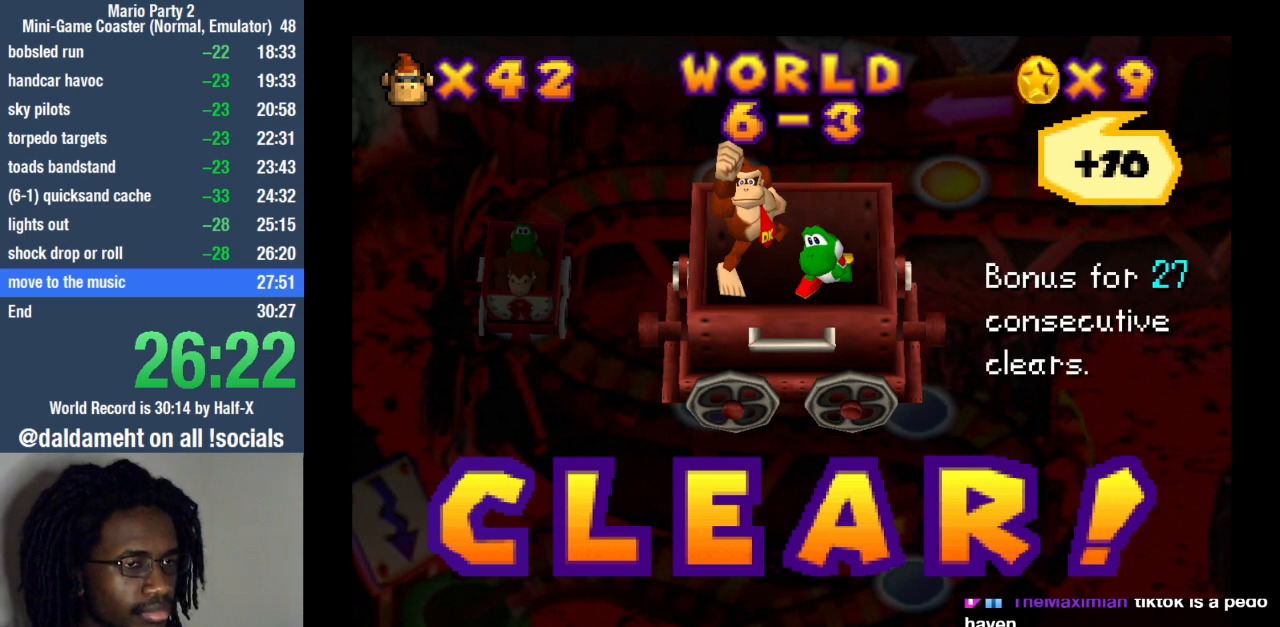
Gameplay with a controller (PlayStation layout); each line is a JSON object with the inputs held at the frame after it. "events" lists button and stick changes between this image and that frame as [ms after this image, input, new state], when the widget could be followed in between. Not read: R3.
{"buttons": [], "left_stick": "center", "right_stick": "center", "events": [[33, "SQUARE", "down"], [67, "SQUARE", "up"], [167, "SQUARE", "down"], [233, "SQUARE", "up"], [300, "SQUARE", "down"], [367, "SQUARE", "up"]]}
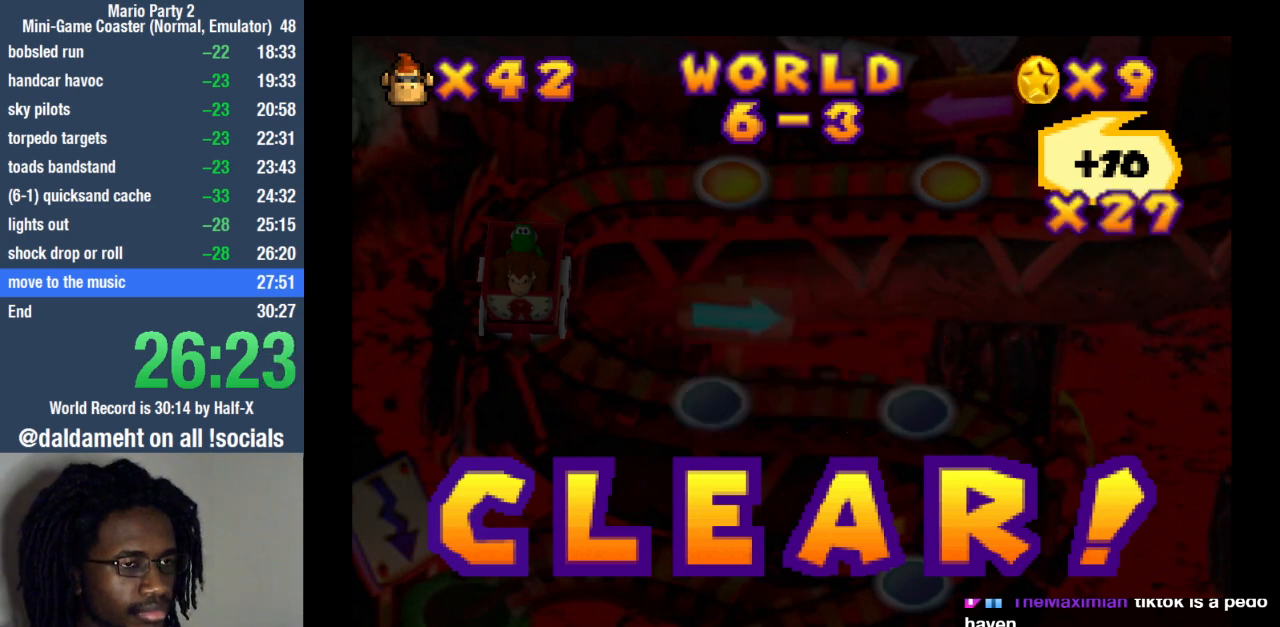
{"buttons": [], "left_stick": "center", "right_stick": "center", "events": []}
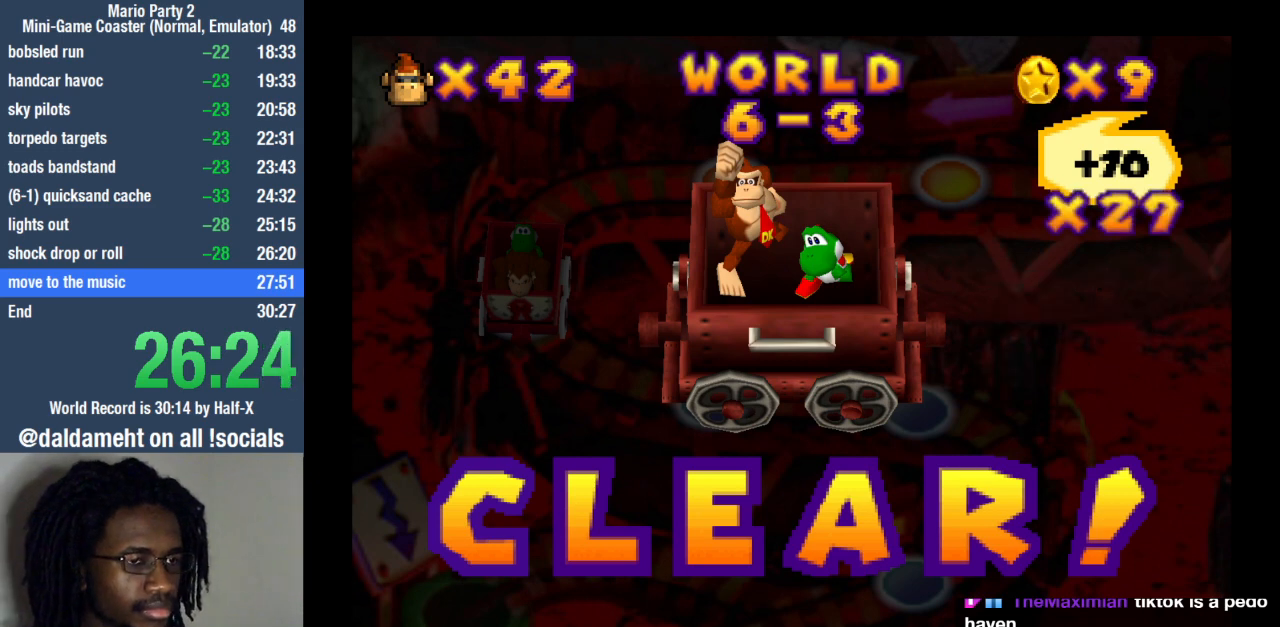
{"buttons": [], "left_stick": "center", "right_stick": "center", "events": []}
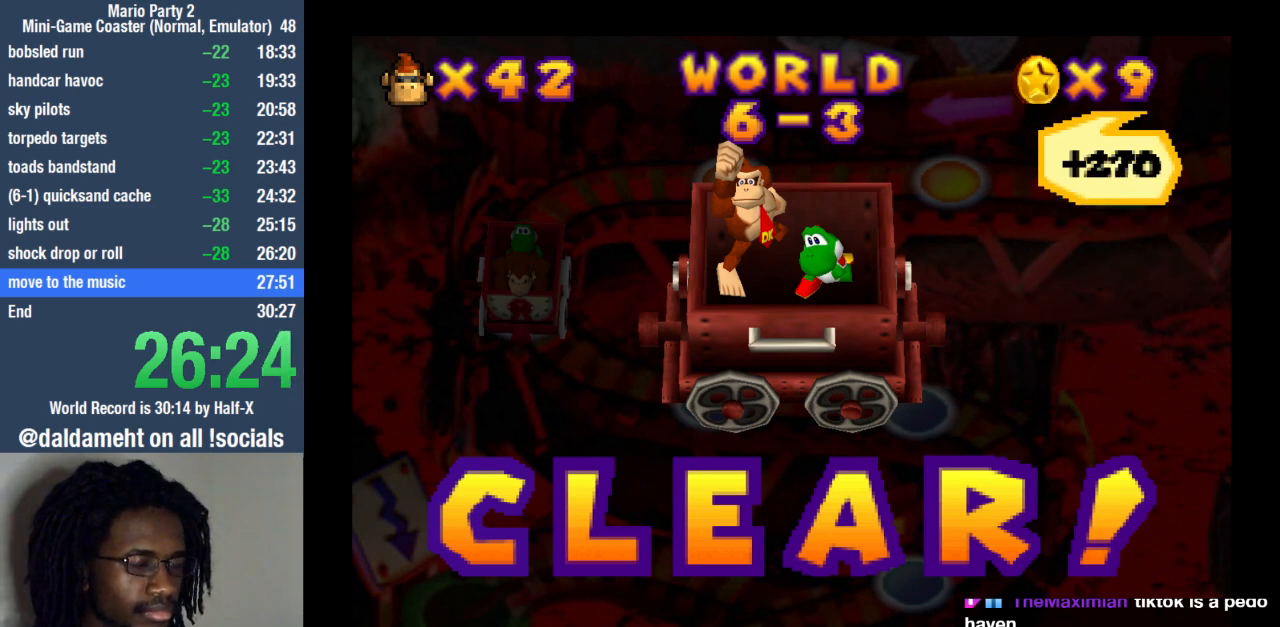
{"buttons": [], "left_stick": "center", "right_stick": "center", "events": []}
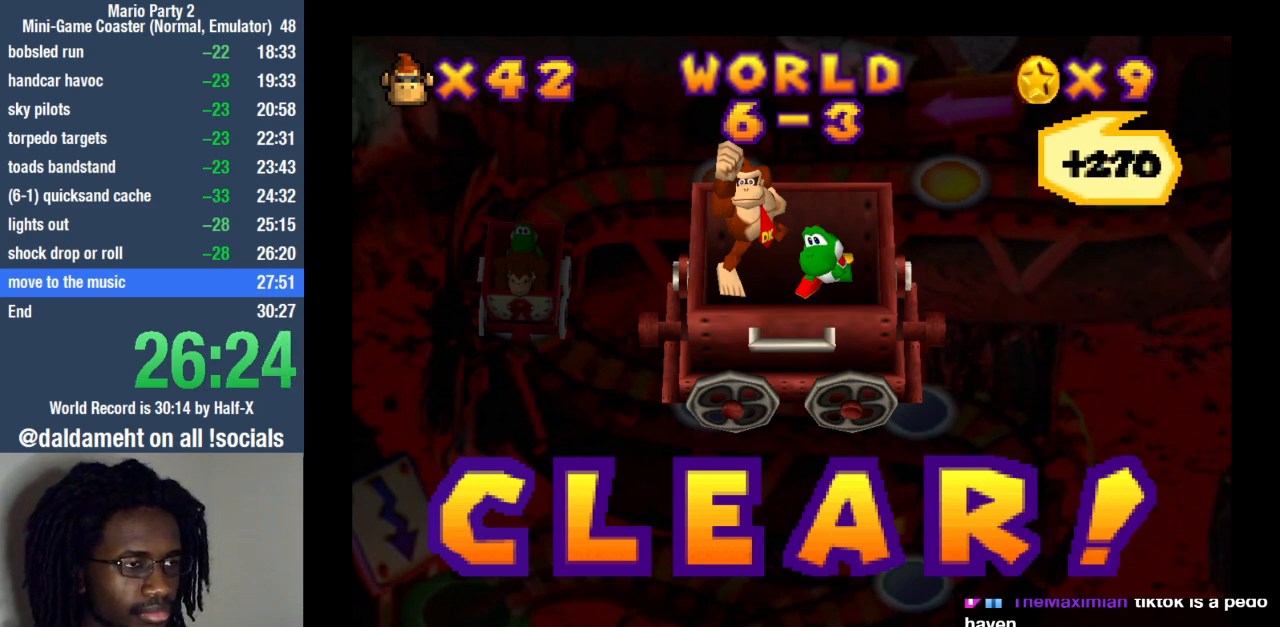
{"buttons": [], "left_stick": "center", "right_stick": "center", "events": []}
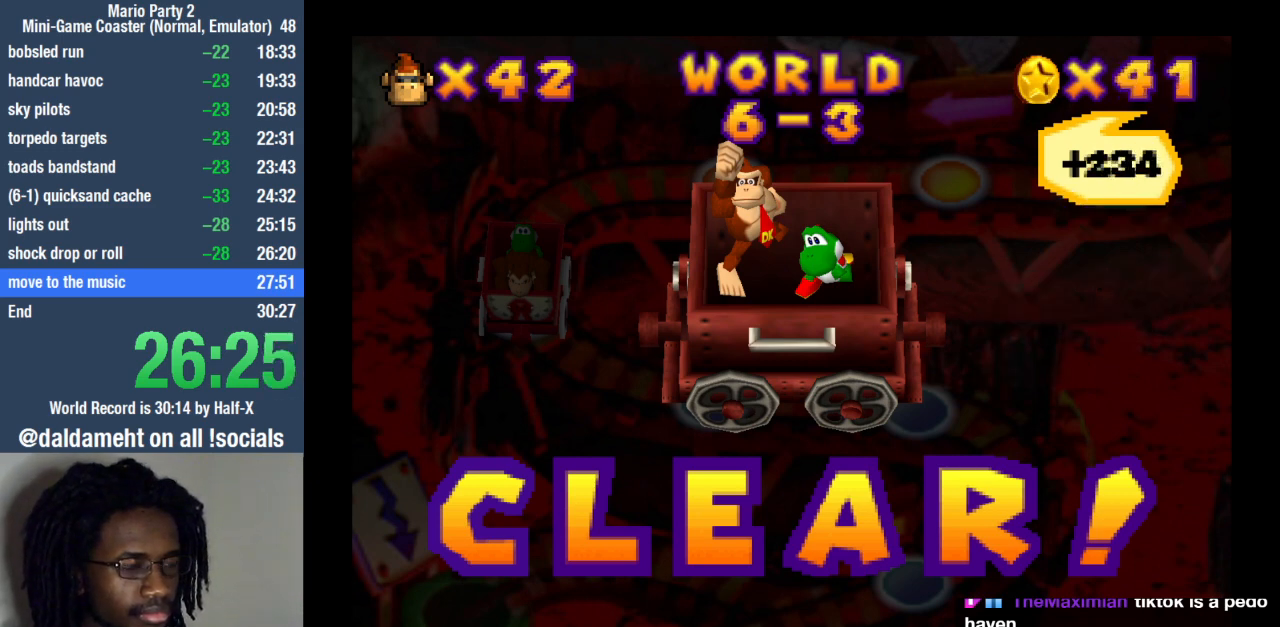
{"buttons": [], "left_stick": "center", "right_stick": "center", "events": [[33, "SQUARE", "down"], [133, "SQUARE", "up"], [200, "SQUARE", "down"], [267, "SQUARE", "up"], [400, "SQUARE", "down"], [433, "SQUARE", "up"]]}
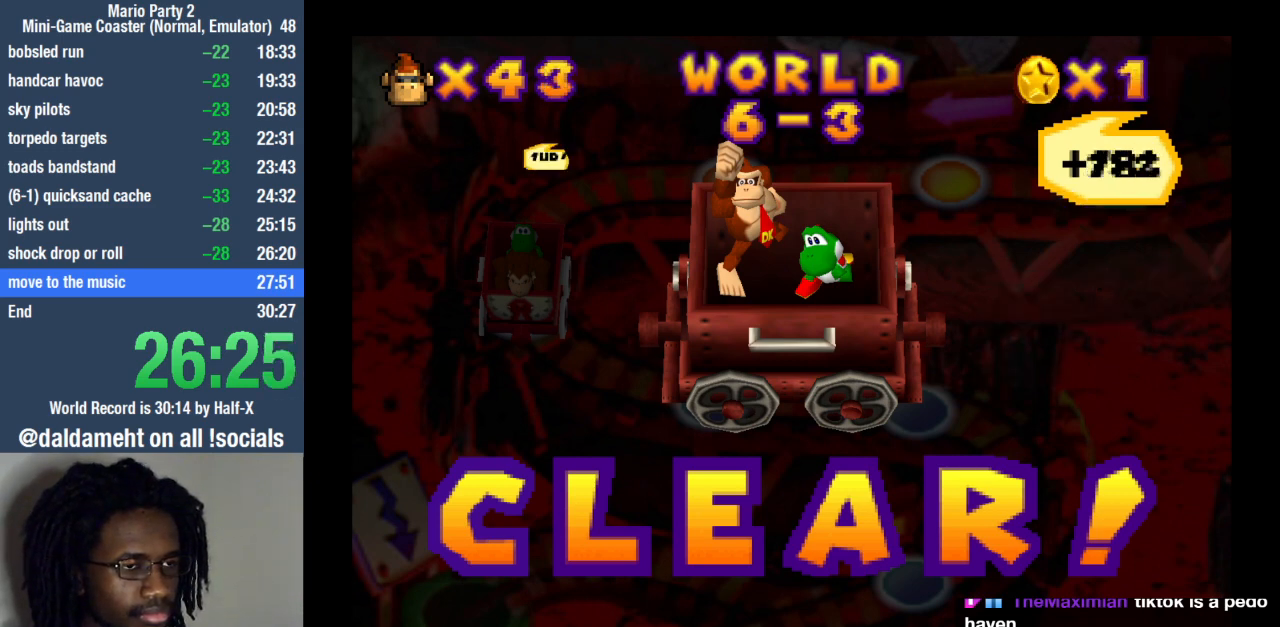
{"buttons": [], "left_stick": "center", "right_stick": "center", "events": [[67, "SQUARE", "down"], [100, "SQUARE", "up"], [200, "SQUARE", "down"], [267, "SQUARE", "up"], [400, "SQUARE", "down"], [433, "SQUARE", "up"]]}
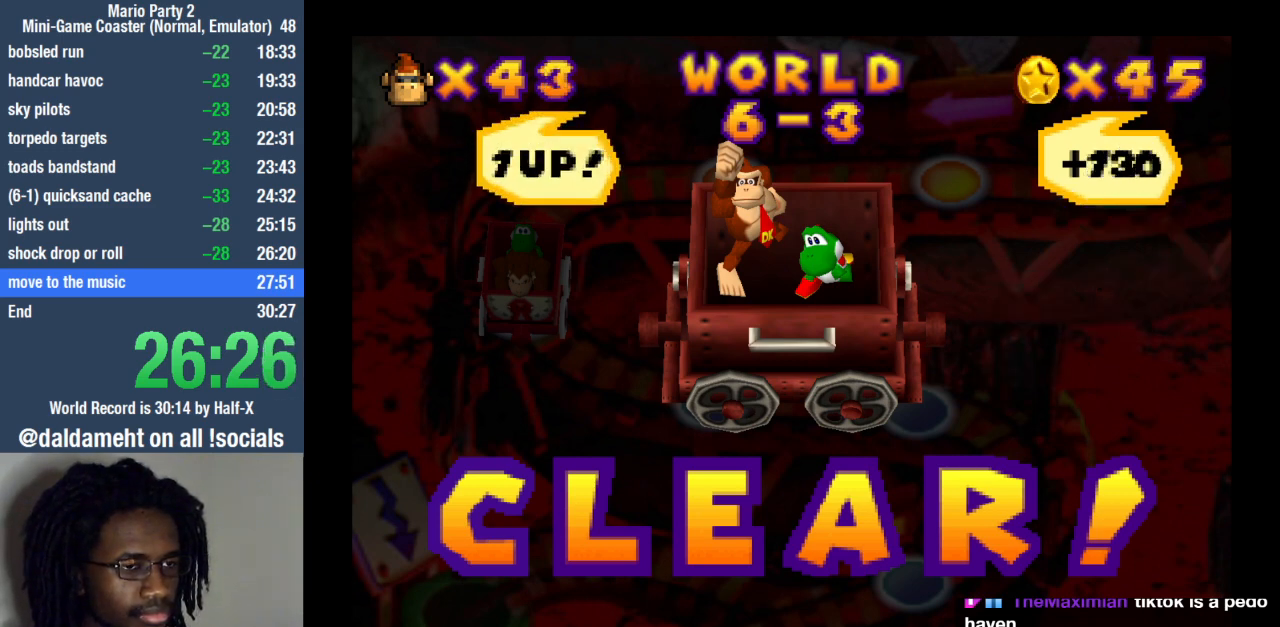
{"buttons": [], "left_stick": "center", "right_stick": "center", "events": [[67, "SQUARE", "down"], [133, "SQUARE", "up"], [233, "SQUARE", "down"], [300, "SQUARE", "up"], [400, "SQUARE", "down"], [467, "SQUARE", "up"]]}
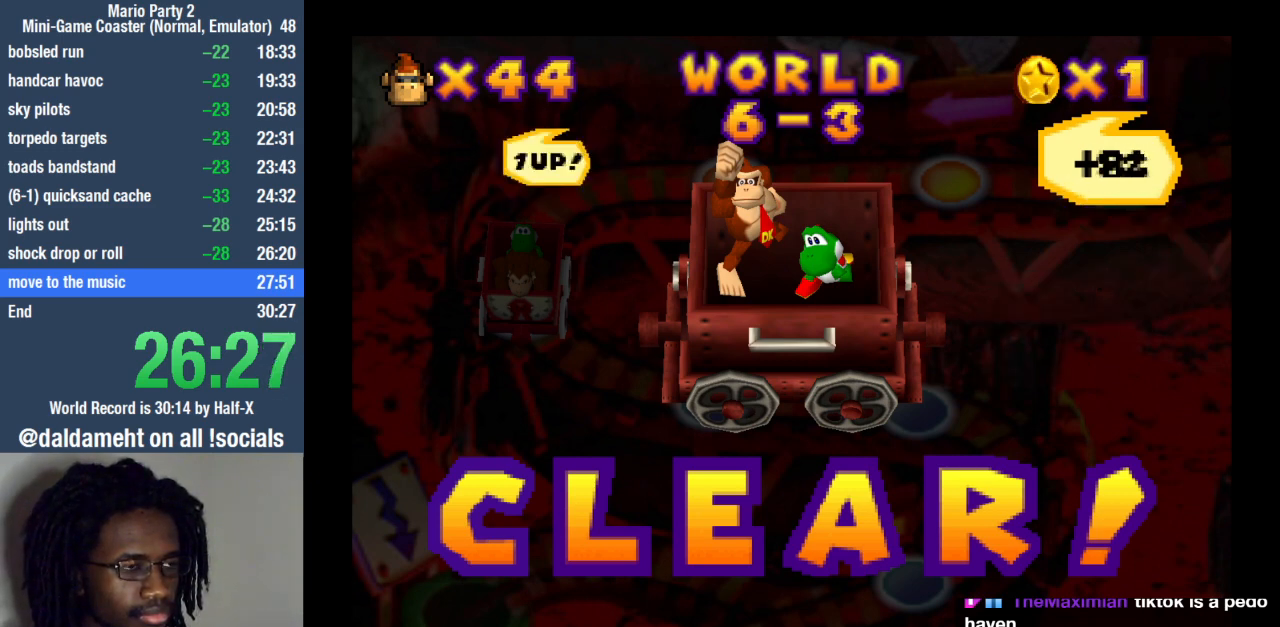
{"buttons": [], "left_stick": "down-right", "right_stick": "center", "events": [[67, "SQUARE", "down"], [133, "SQUARE", "up"], [300, "SQUARE", "down"], [367, "SQUARE", "up"], [367, "left_stick", "up-right"], [467, "left_stick", "down-right"]]}
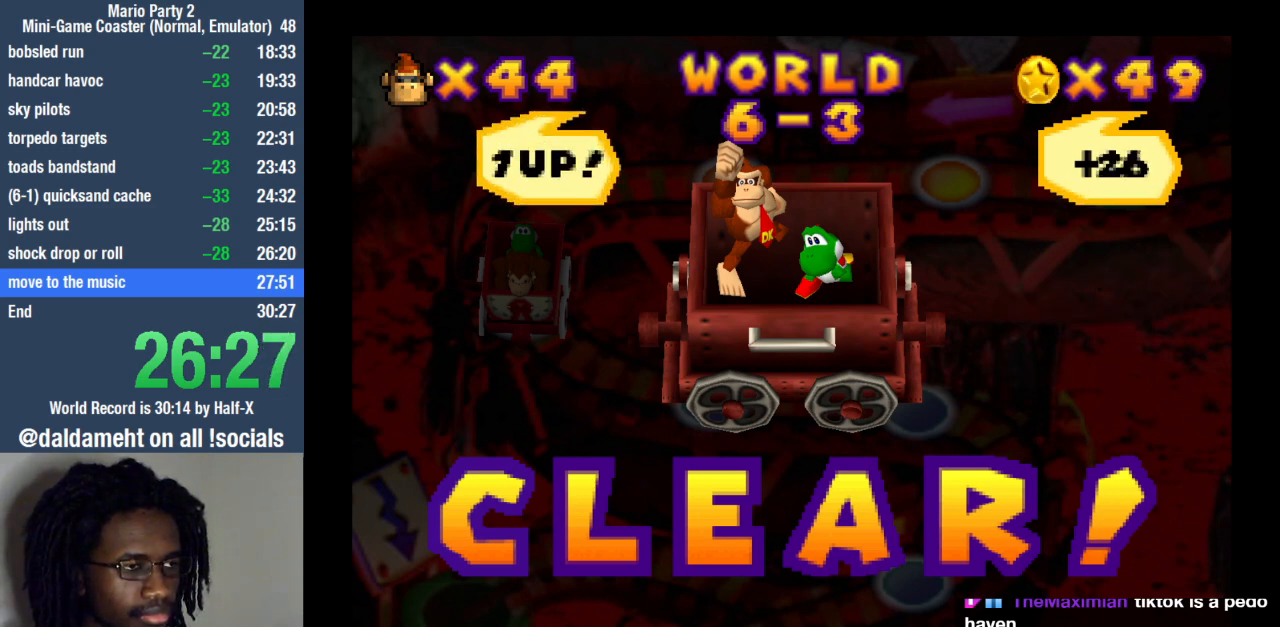
{"buttons": [], "left_stick": "right", "right_stick": "center", "events": [[33, "left_stick", "down-left"], [133, "left_stick", "up"], [200, "left_stick", "right"], [300, "left_stick", "down"], [400, "left_stick", "up-left"], [500, "left_stick", "right"]]}
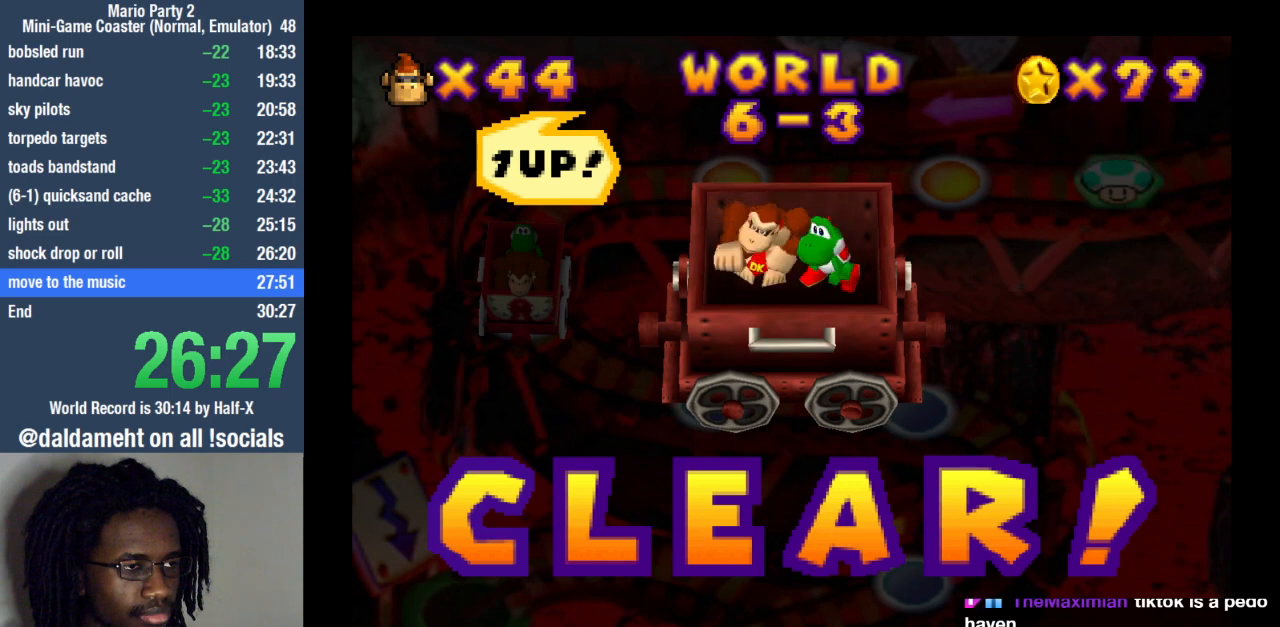
{"buttons": [], "left_stick": "center", "right_stick": "center", "events": [[33, "left_stick", "down-right"], [133, "left_stick", "down-left"], [267, "left_stick", "up-right"], [367, "left_stick", "center"], [433, "SQUARE", "down"], [500, "SQUARE", "up"]]}
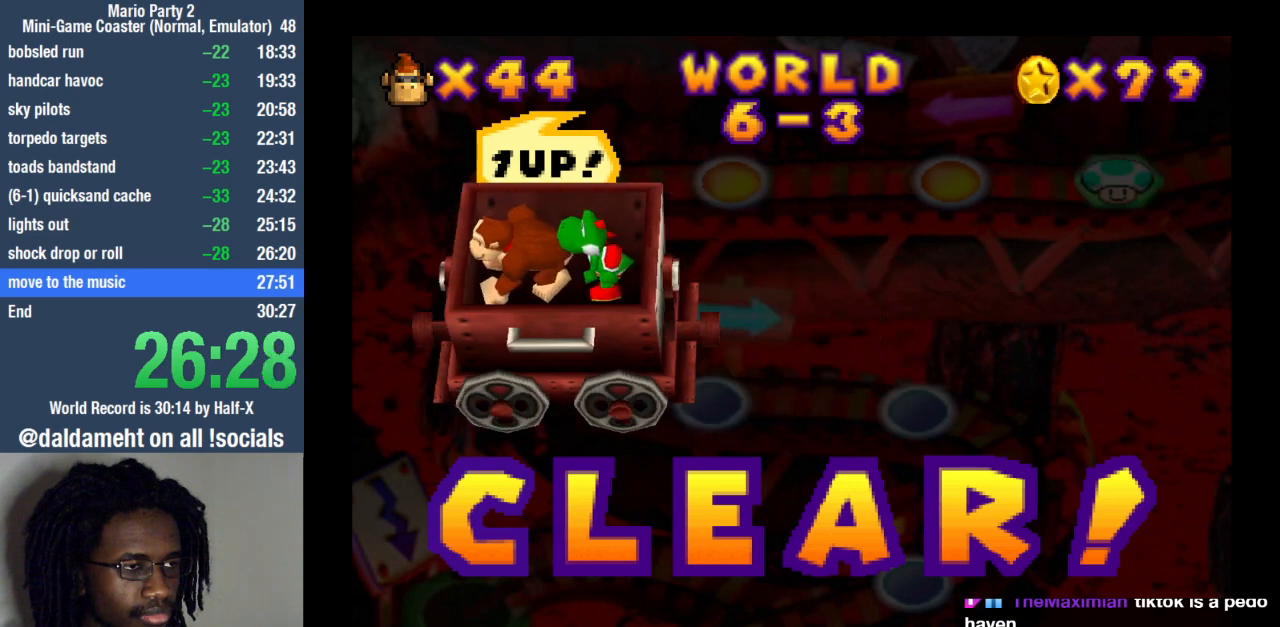
{"buttons": [], "left_stick": "center", "right_stick": "center", "events": [[67, "SQUARE", "down"], [133, "SQUARE", "up"], [433, "SQUARE", "down"], [500, "SQUARE", "up"]]}
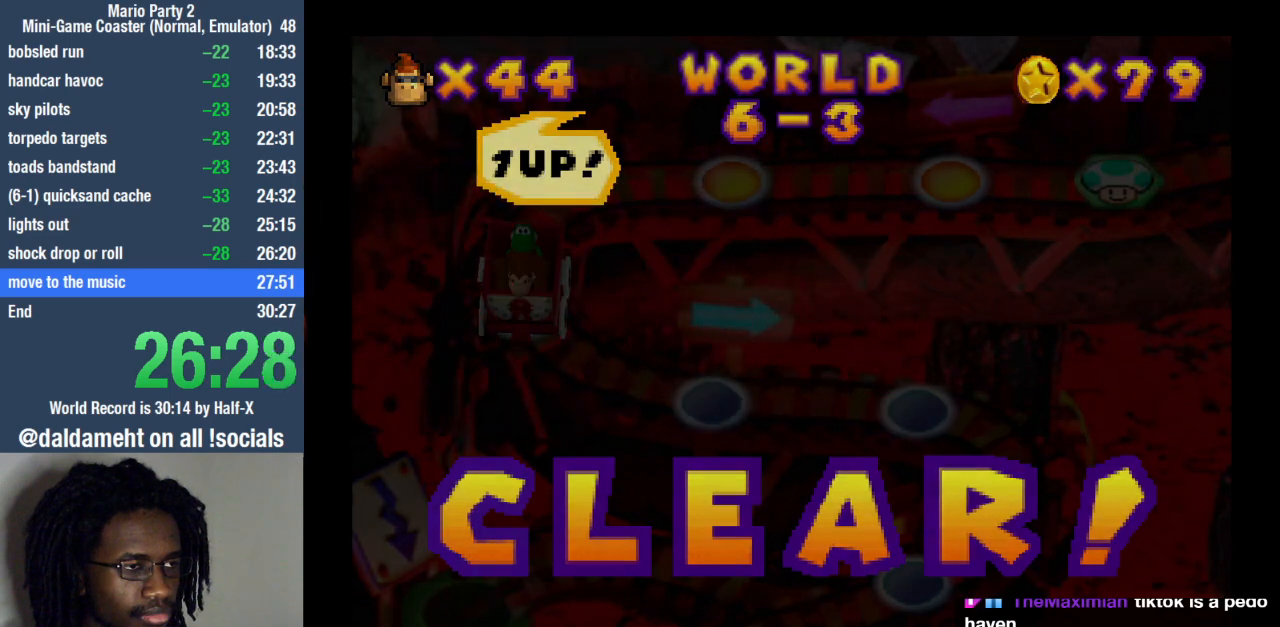
{"buttons": [], "left_stick": "center", "right_stick": "center", "events": [[100, "SQUARE", "down"], [167, "SQUARE", "up"], [267, "SQUARE", "down"], [333, "SQUARE", "up"]]}
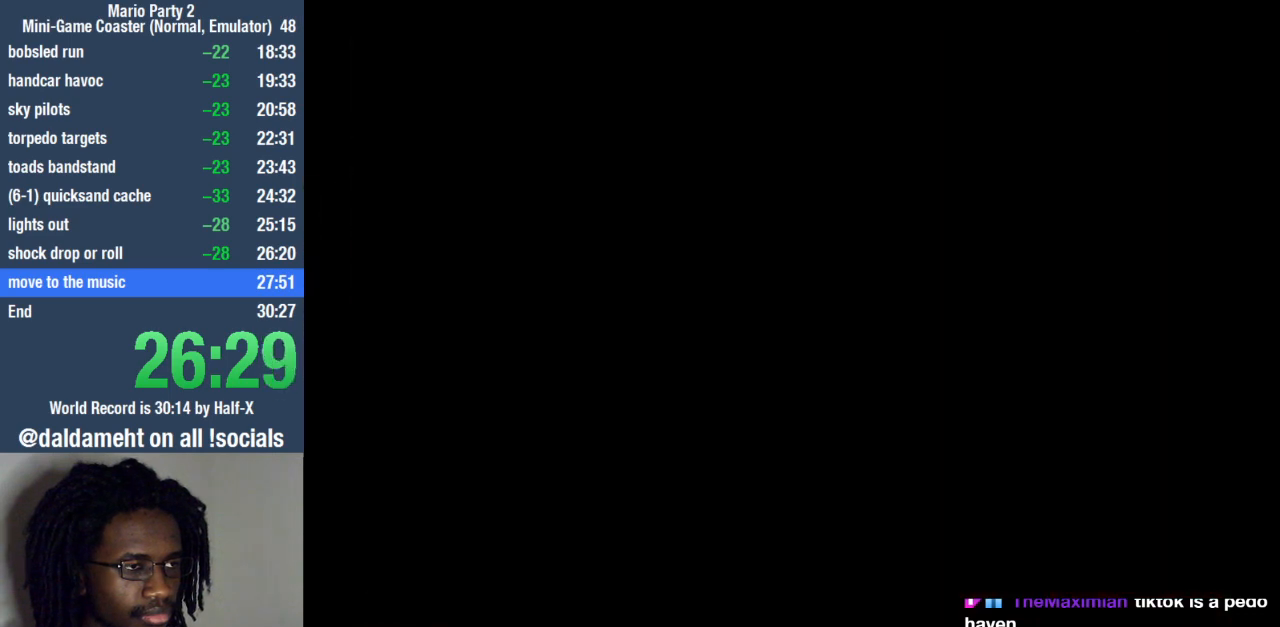
{"buttons": [], "left_stick": "center", "right_stick": "center", "events": []}
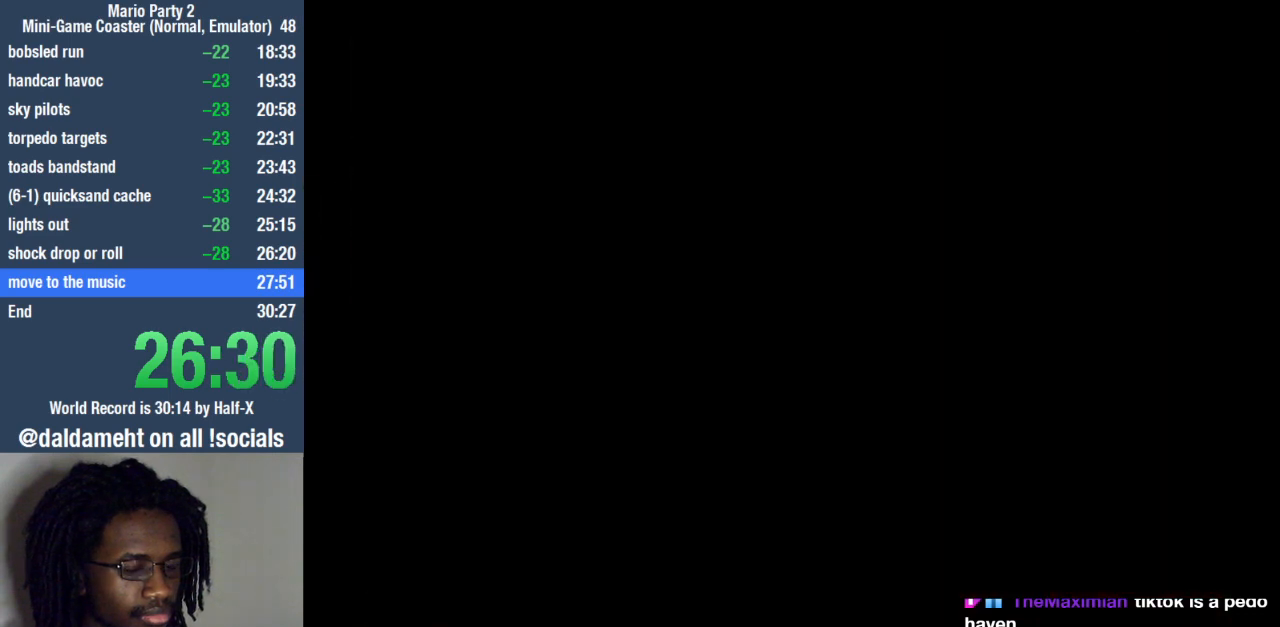
{"buttons": [], "left_stick": "center", "right_stick": "center", "events": []}
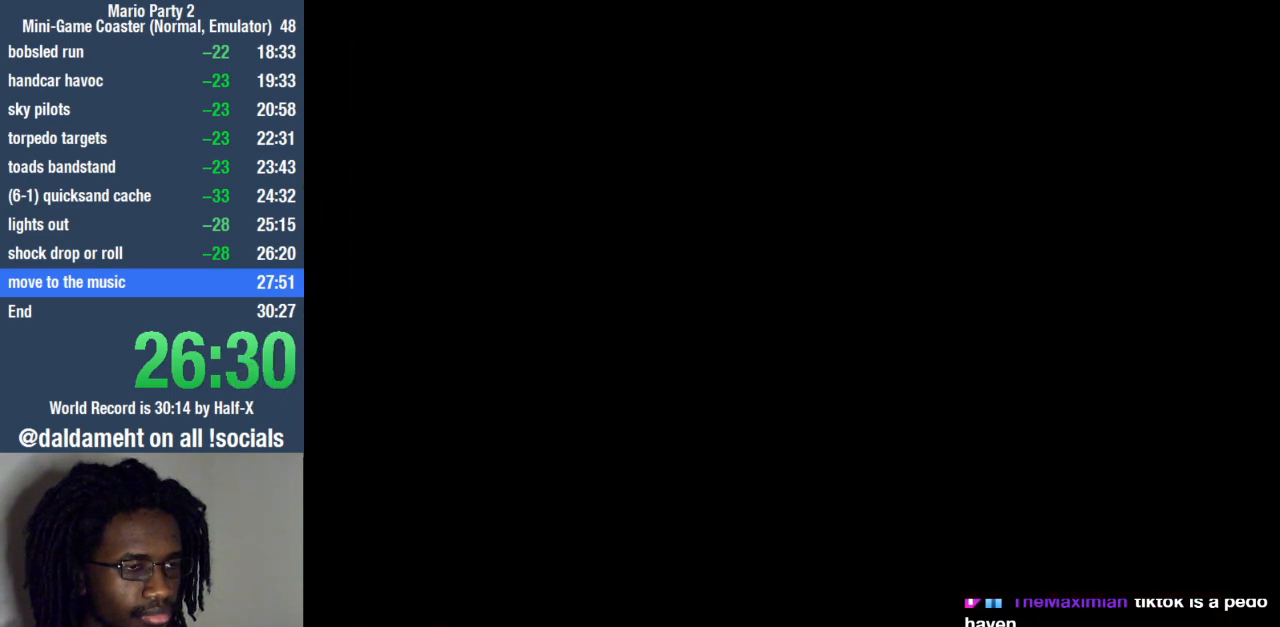
{"buttons": [], "left_stick": "center", "right_stick": "center", "events": [[400, "SQUARE", "down"], [467, "SQUARE", "up"]]}
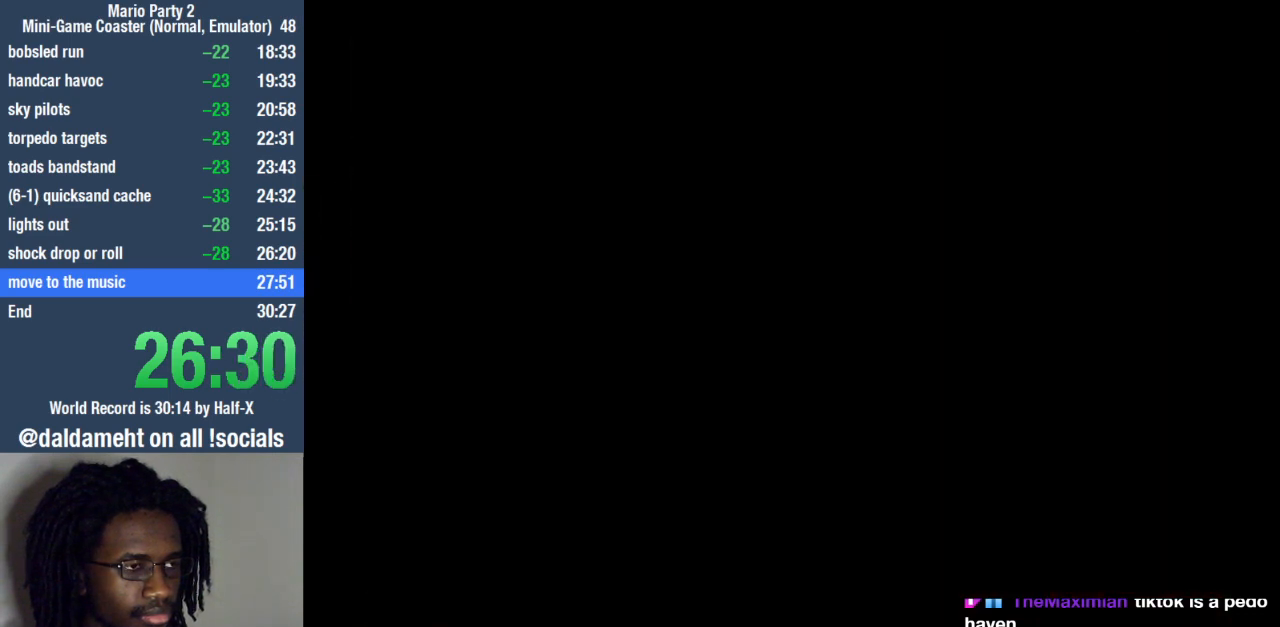
{"buttons": [], "left_stick": "center", "right_stick": "center", "events": [[67, "SQUARE", "down"], [133, "SQUARE", "up"], [200, "SQUARE", "down"], [300, "SQUARE", "up"], [367, "SQUARE", "down"], [433, "SQUARE", "up"]]}
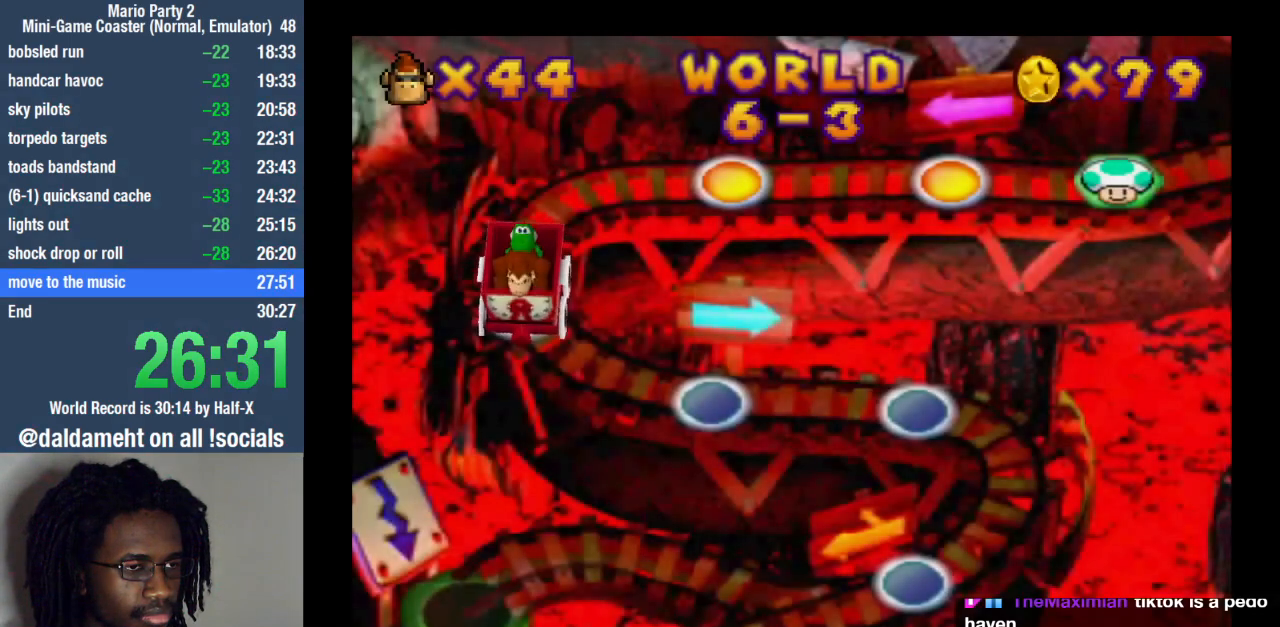
{"buttons": [], "left_stick": "center", "right_stick": "center", "events": [[33, "SQUARE", "down"], [100, "SQUARE", "up"], [200, "SQUARE", "down"], [267, "SQUARE", "up"], [367, "SQUARE", "down"], [400, "SQUARE", "up"]]}
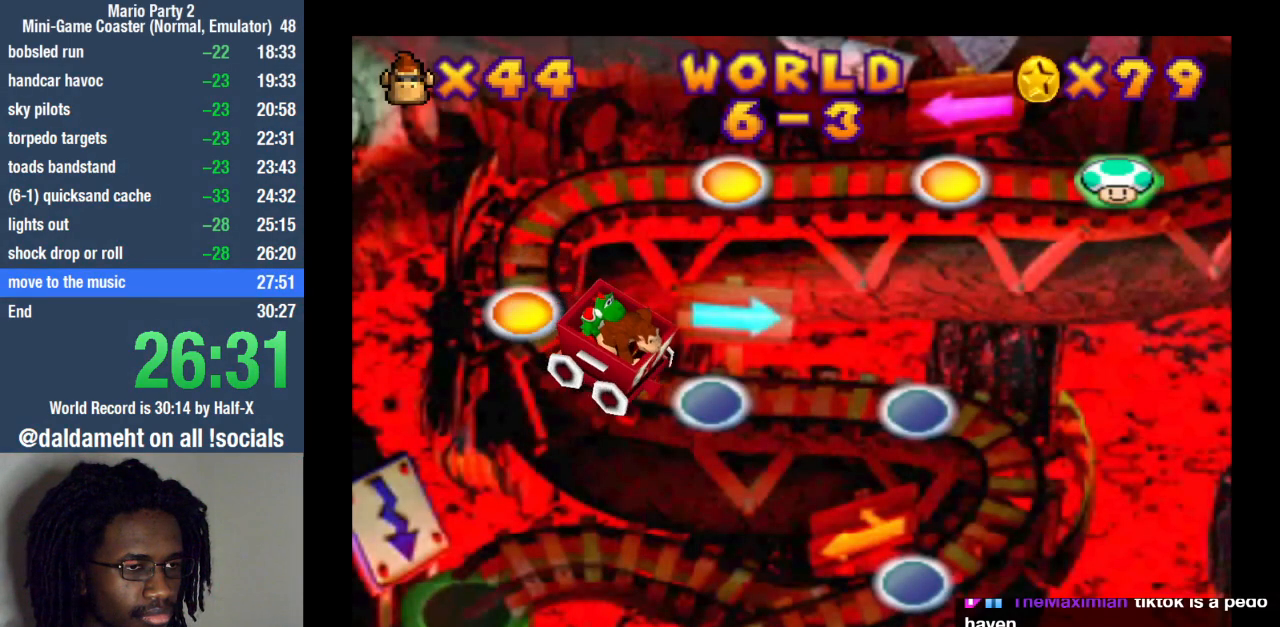
{"buttons": [], "left_stick": "center", "right_stick": "center", "events": [[400, "SQUARE", "down"], [467, "SQUARE", "up"]]}
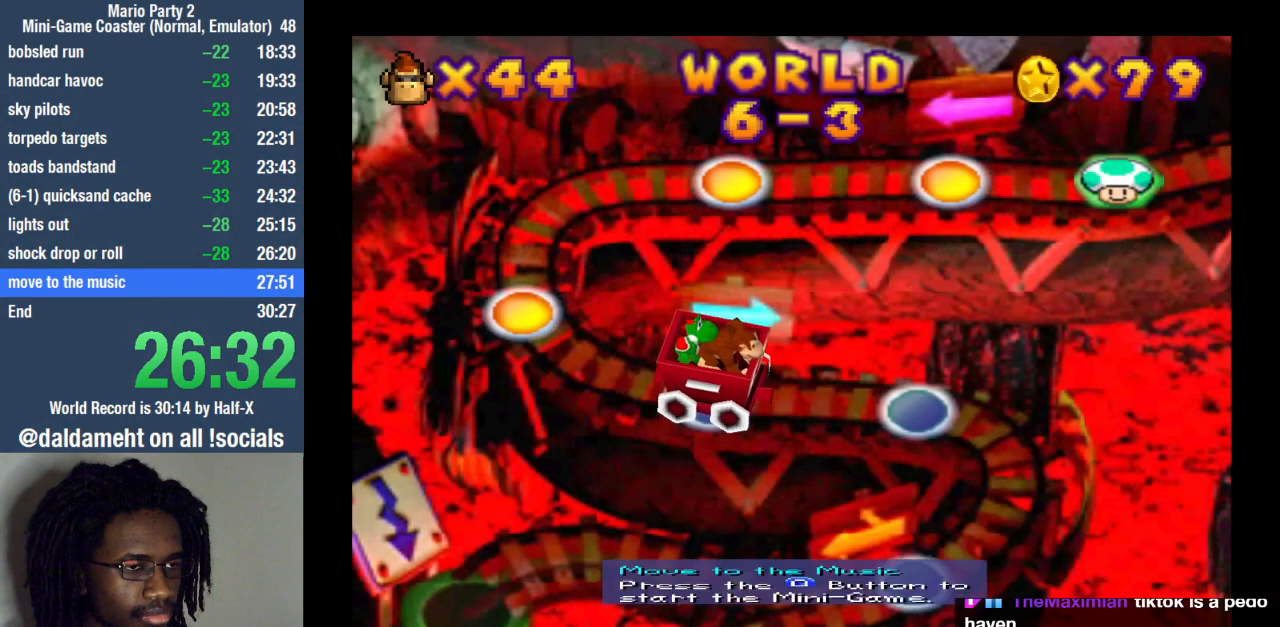
{"buttons": [], "left_stick": "center", "right_stick": "center", "events": [[67, "SQUARE", "down"], [100, "SQUARE", "up"], [233, "SQUARE", "down"], [267, "SQUARE", "up"], [400, "SQUARE", "down"], [433, "SQUARE", "up"]]}
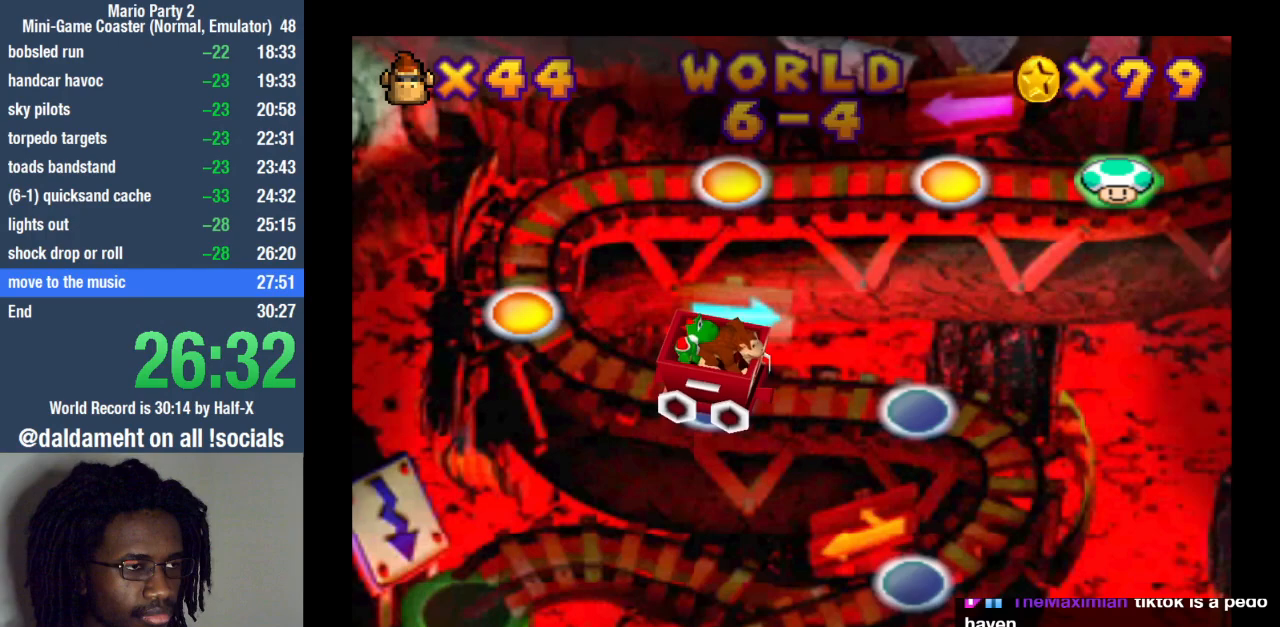
{"buttons": [], "left_stick": "center", "right_stick": "center", "events": [[33, "SQUARE", "down"], [100, "SQUARE", "up"]]}
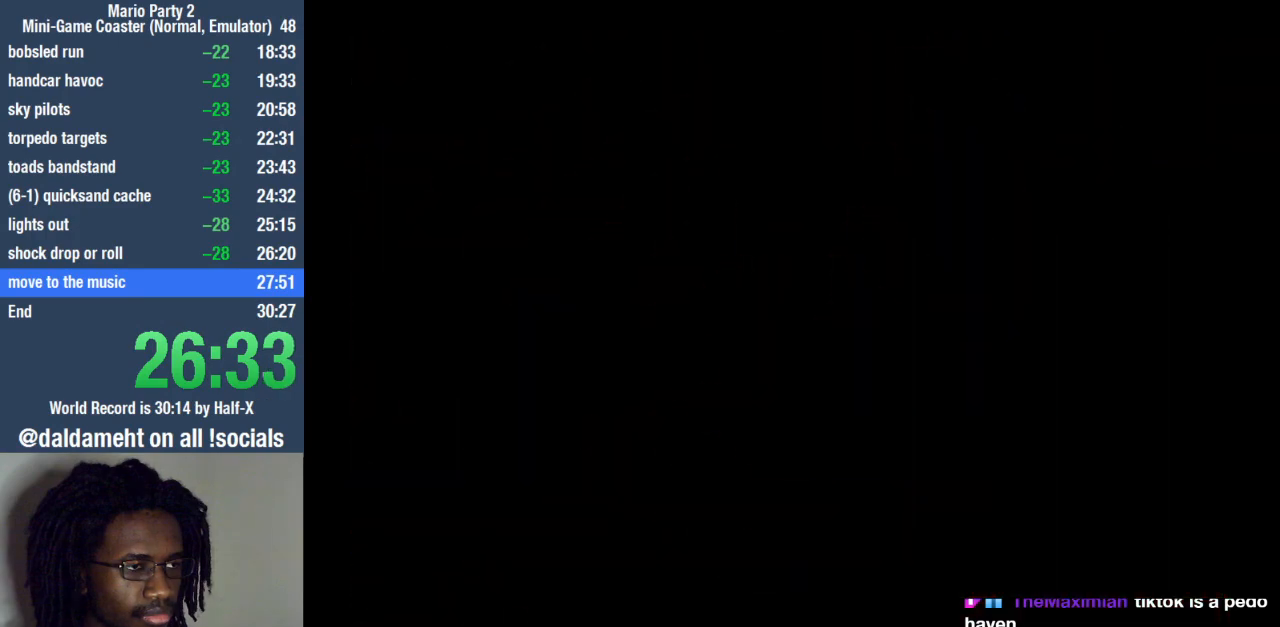
{"buttons": [], "left_stick": "center", "right_stick": "center", "events": []}
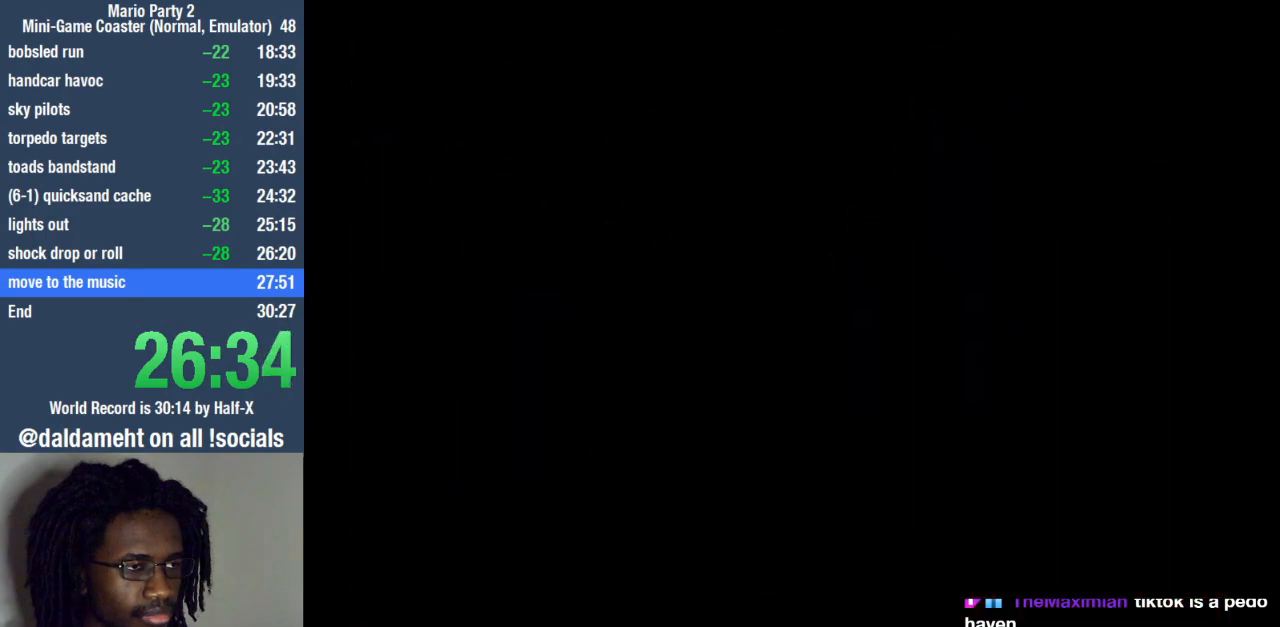
{"buttons": [], "left_stick": "center", "right_stick": "center", "events": []}
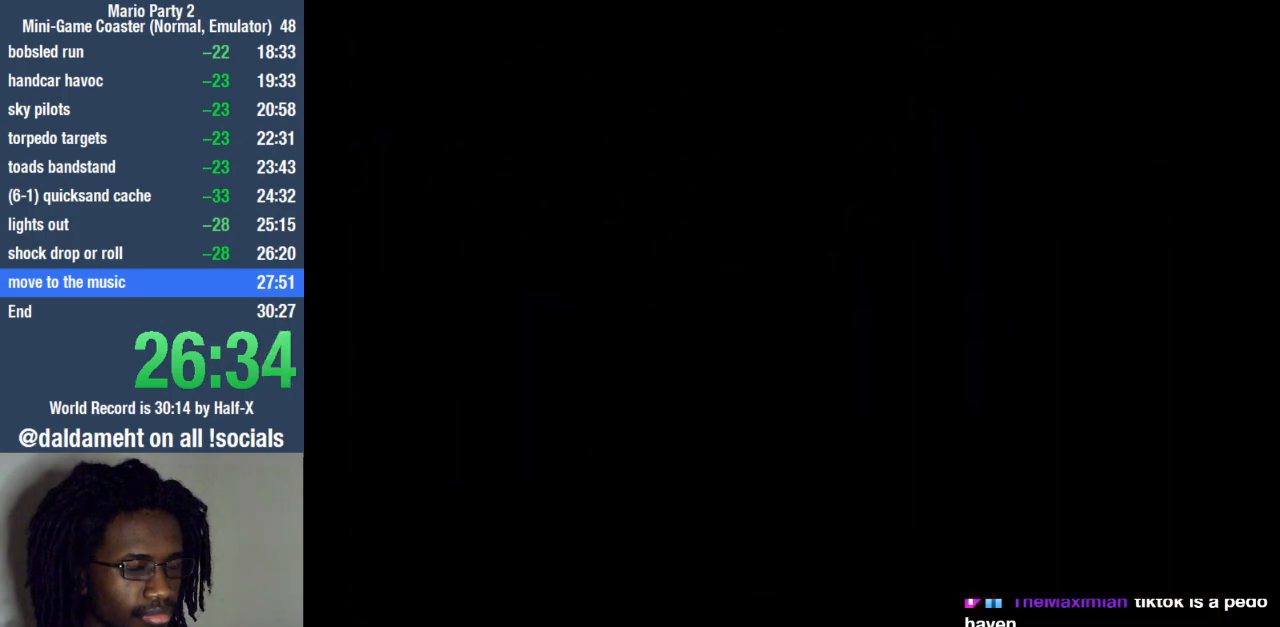
{"buttons": [], "left_stick": "center", "right_stick": "center", "events": []}
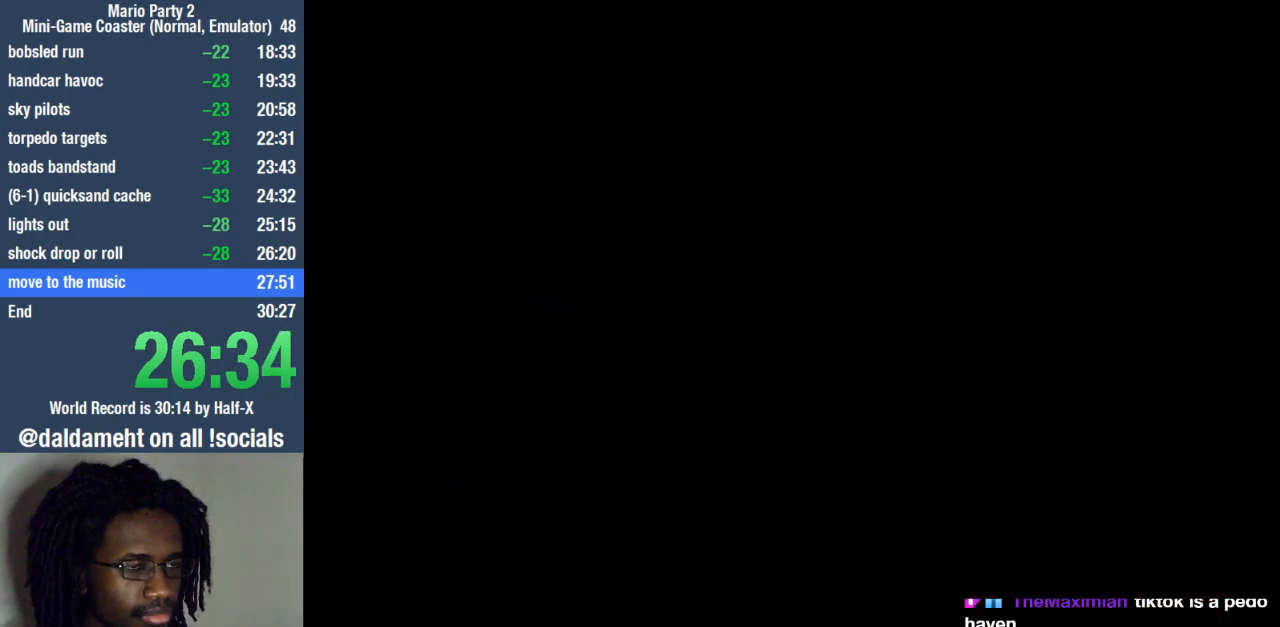
{"buttons": [], "left_stick": "center", "right_stick": "center", "events": []}
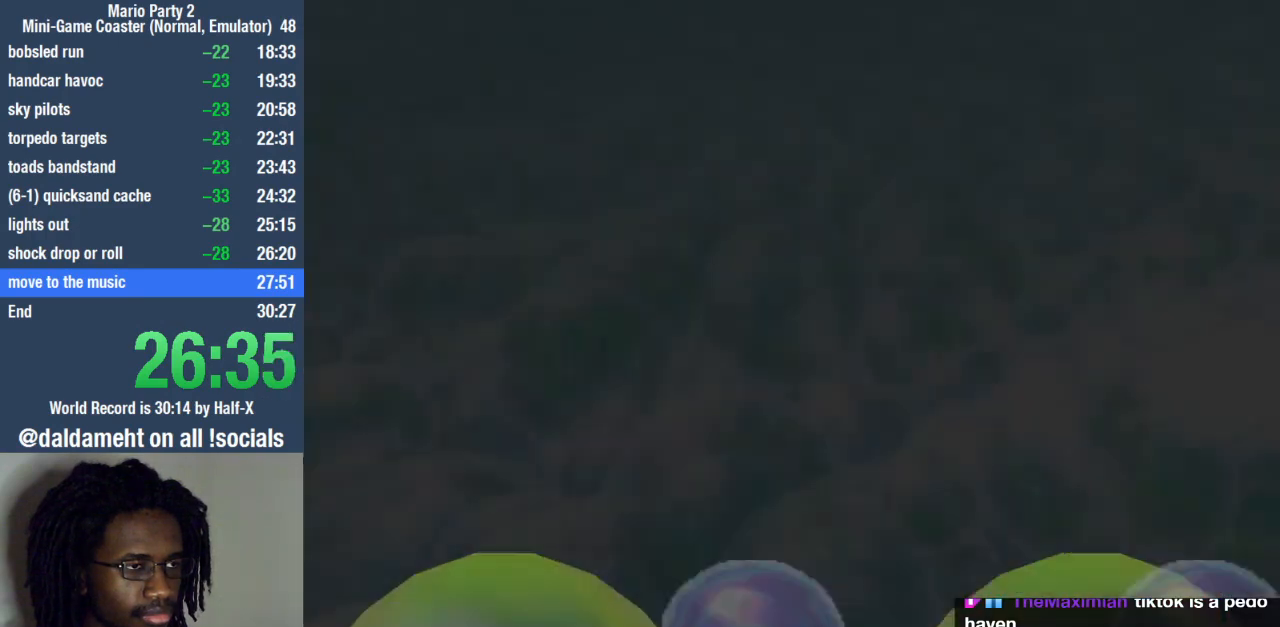
{"buttons": [], "left_stick": "center", "right_stick": "center", "events": []}
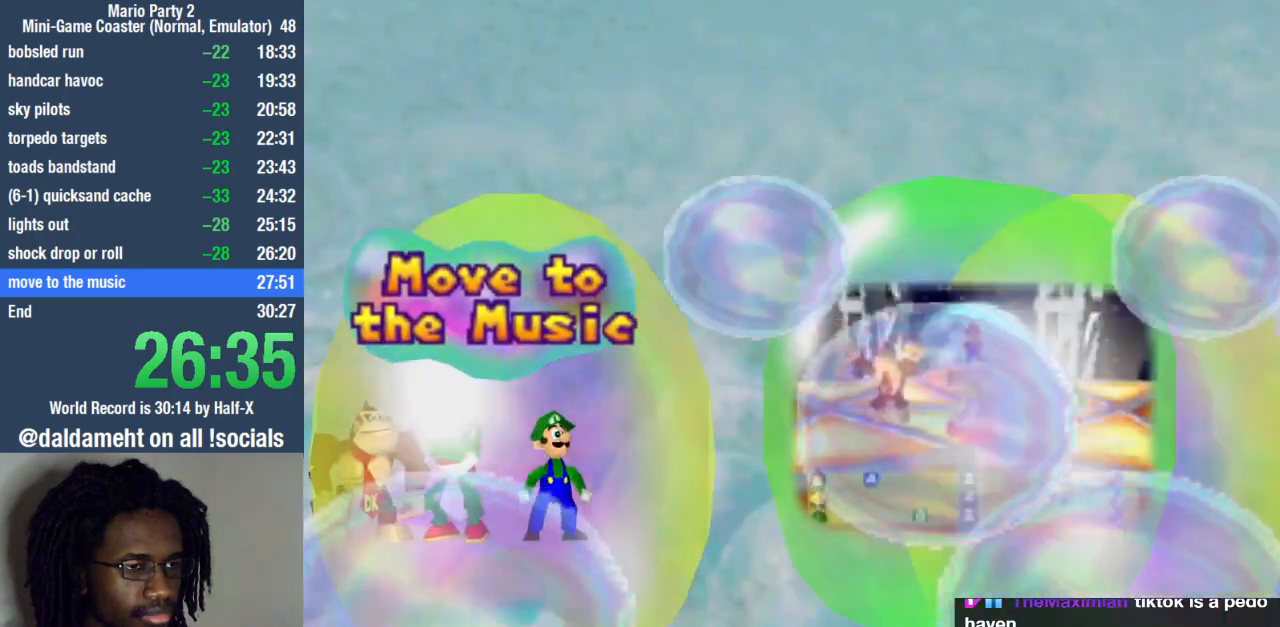
{"buttons": [], "left_stick": "center", "right_stick": "center", "events": []}
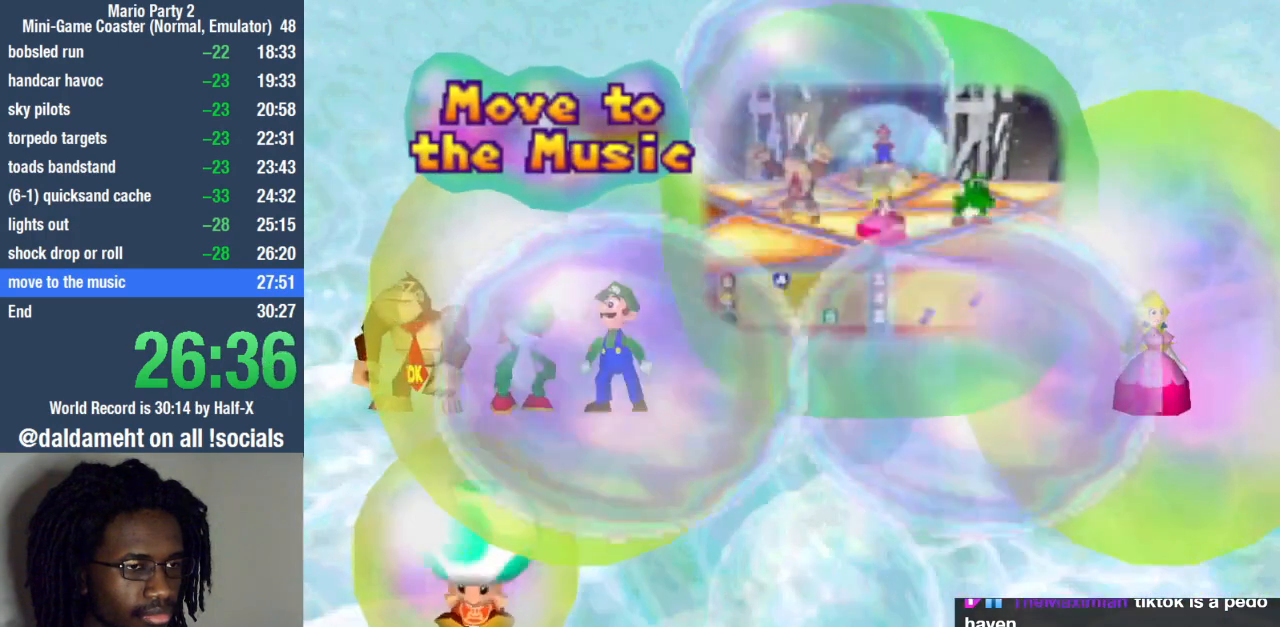
{"buttons": [], "left_stick": "center", "right_stick": "center", "events": [[33, "START", "down"], [100, "START", "up"], [200, "START", "down"], [267, "START", "up"], [333, "START", "down"], [433, "START", "up"]]}
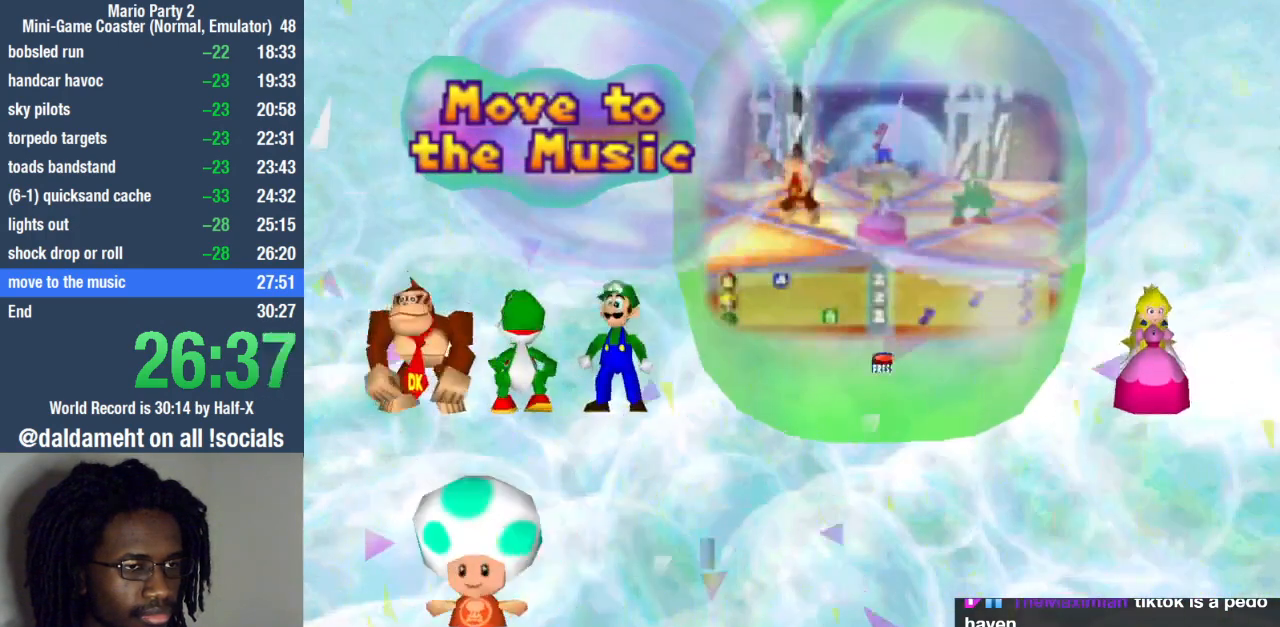
{"buttons": ["START"], "left_stick": "center", "right_stick": "center", "events": [[33, "START", "down"], [100, "START", "up"], [167, "START", "down"], [267, "START", "up"], [333, "START", "down"], [433, "START", "up"], [500, "START", "down"]]}
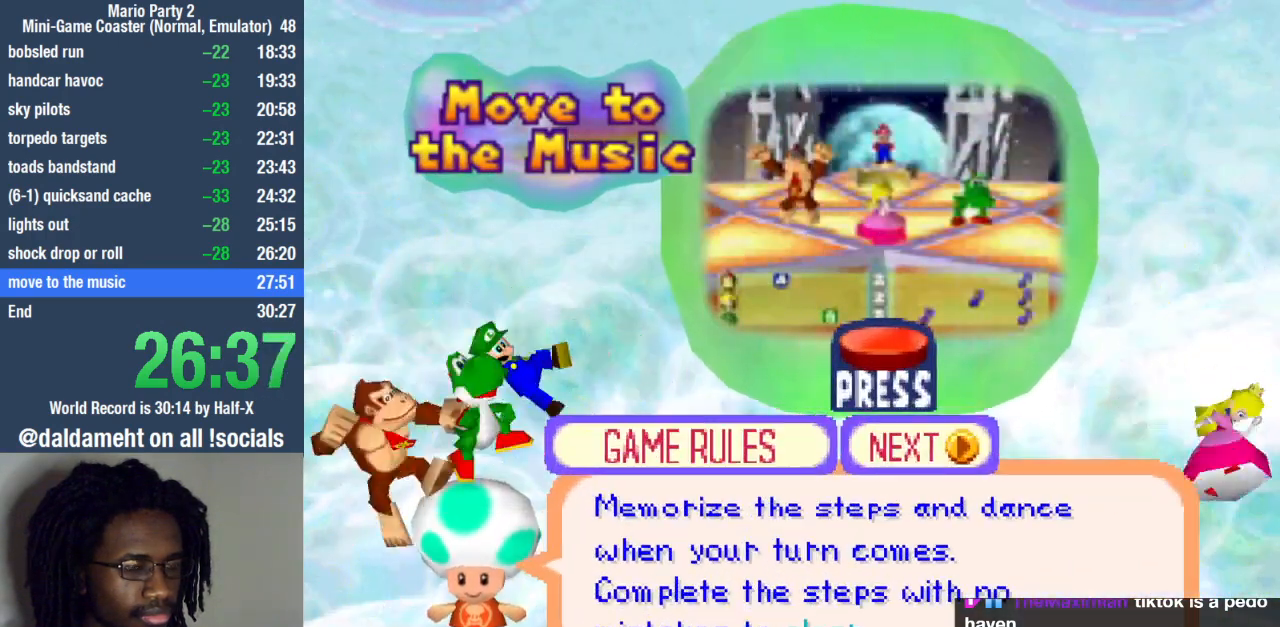
{"buttons": [], "left_stick": "center", "right_stick": "center", "events": [[100, "START", "up"], [167, "START", "down"], [233, "START", "up"], [300, "START", "down"], [400, "START", "up"]]}